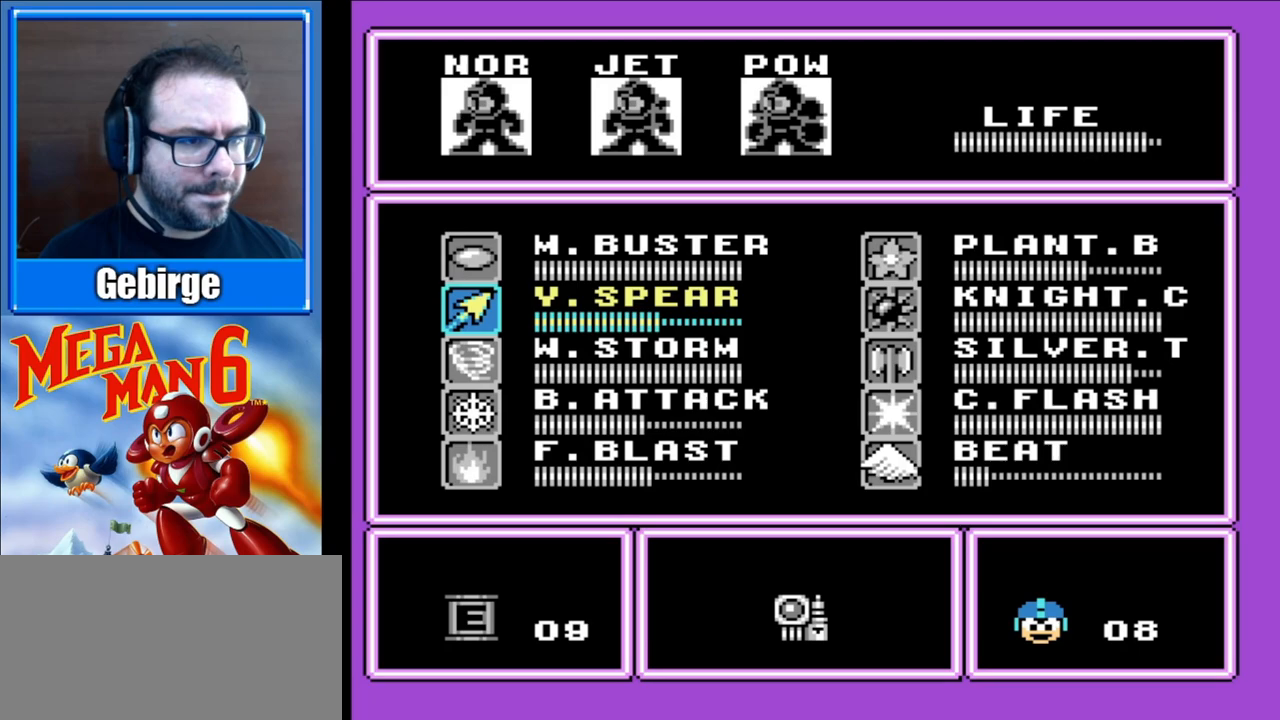
Gameplay with a controller (Nintendo layout); each line is a JSON object with the inputs held at the frame after it. "events" lists button and stick changes between this image and that frame as [ms after this image, input, new state], when the widget could be followed in between. Not read: L3 R3.
{"buttons": ["DPAD_RIGHT"], "events": [[117, "DPAD_UP", "down"], [217, "DPAD_UP", "up"], [317, "DPAD_UP", "down"], [383, "DPAD_UP", "up"], [500, "DPAD_RIGHT", "down"]]}
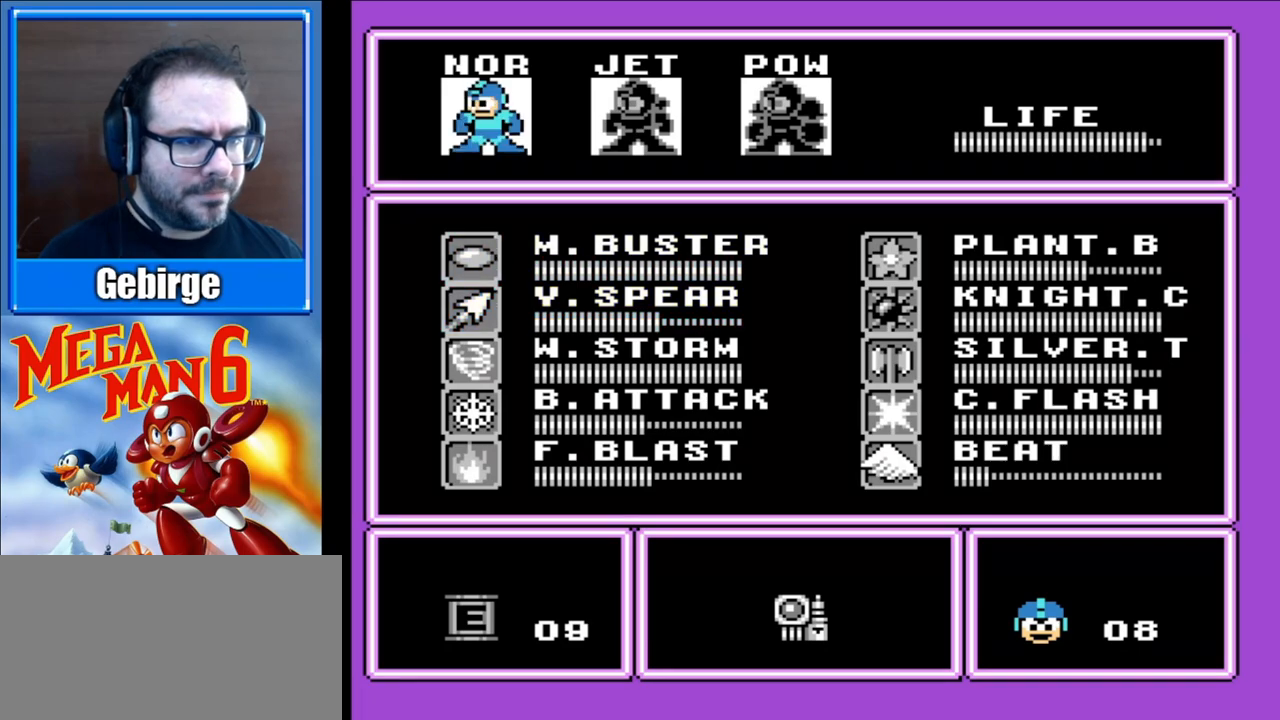
{"buttons": ["START"], "events": [[117, "DPAD_RIGHT", "up"], [150, "START", "down"], [317, "START", "up"], [383, "START", "down"]]}
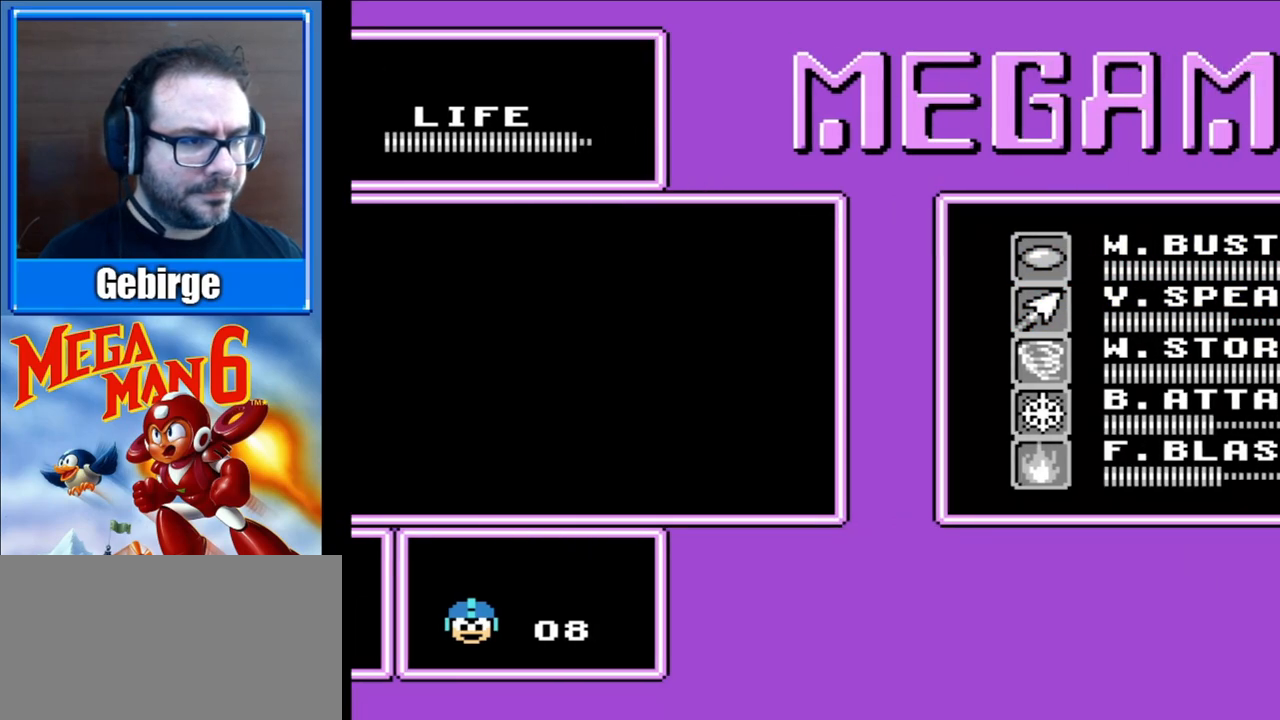
{"buttons": [], "events": [[33, "START", "up"], [117, "START", "down"], [250, "START", "up"], [317, "START", "down"], [450, "START", "up"]]}
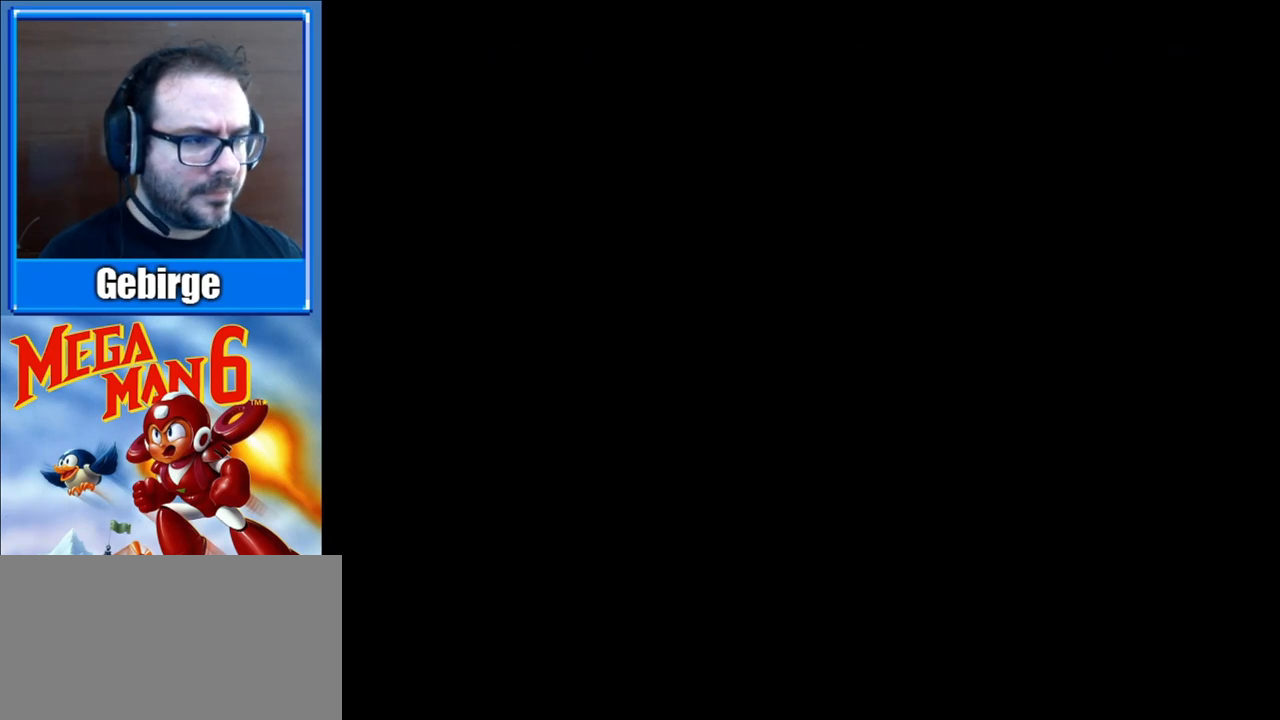
{"buttons": [], "events": [[17, "START", "down"], [117, "START", "up"], [217, "B", "down"], [333, "B", "up"], [383, "B", "down"], [467, "B", "up"]]}
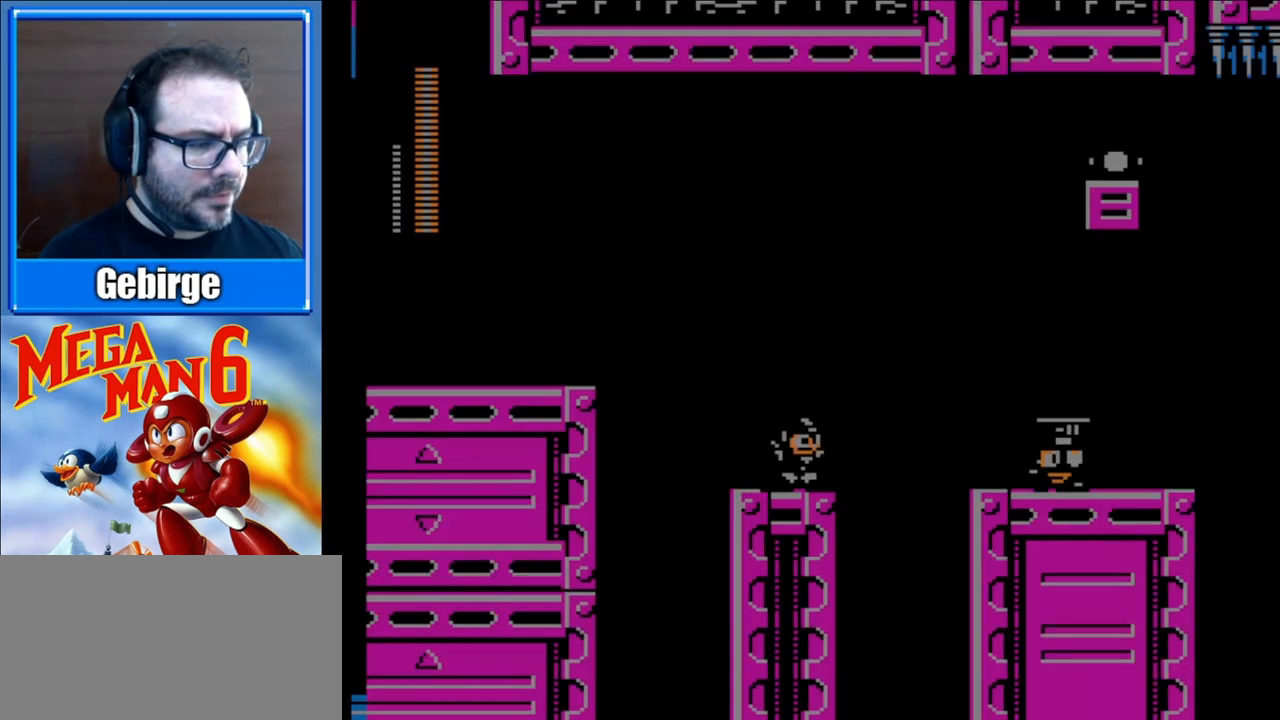
{"buttons": [], "events": [[33, "B", "down"], [100, "B", "up"], [167, "B", "down"], [233, "B", "up"], [317, "B", "down"], [350, "B", "up"], [400, "B", "down"], [467, "B", "up"]]}
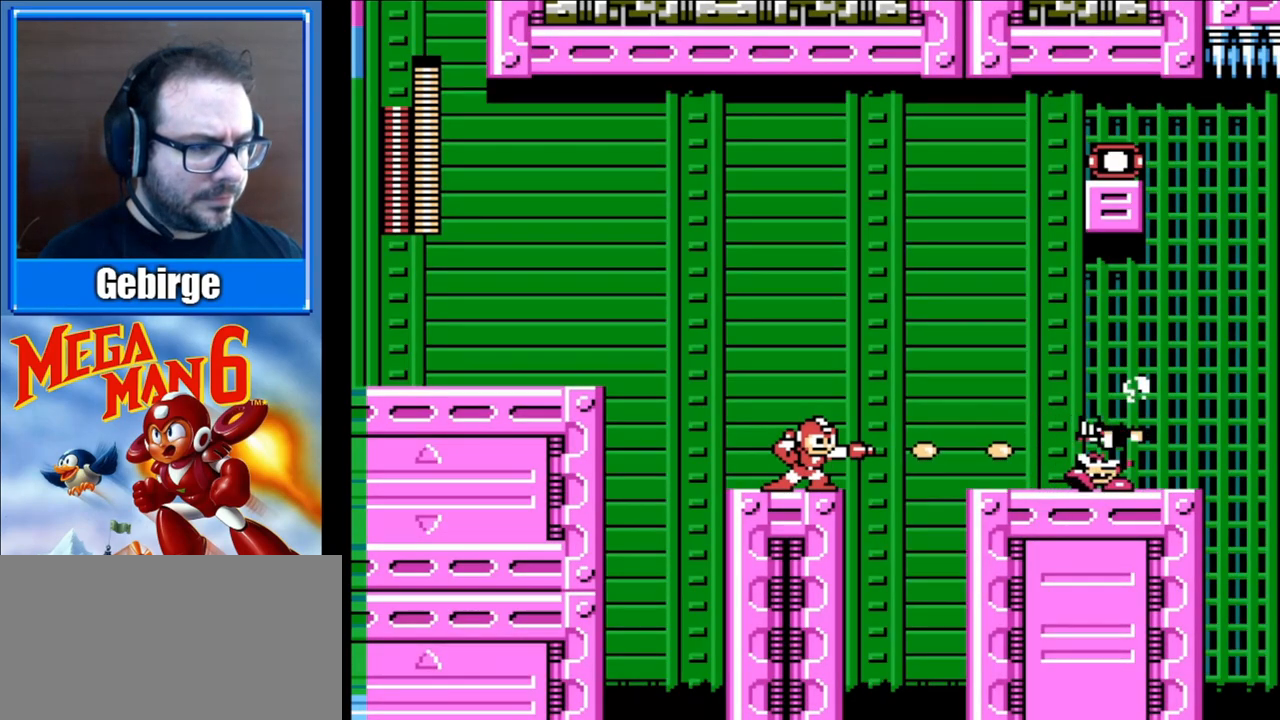
{"buttons": ["A", "DPAD_RIGHT"], "events": [[233, "DPAD_RIGHT", "down"], [267, "A", "down"]]}
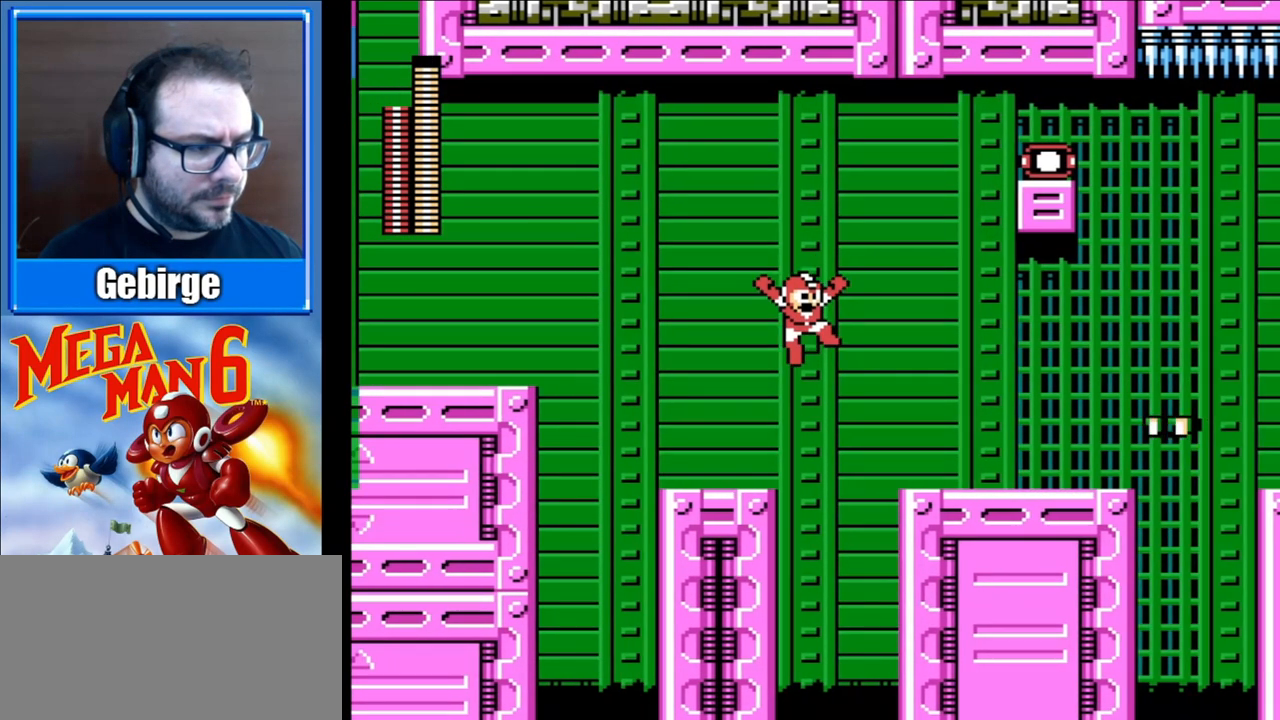
{"buttons": ["DPAD_RIGHT"], "events": [[83, "A", "up"]]}
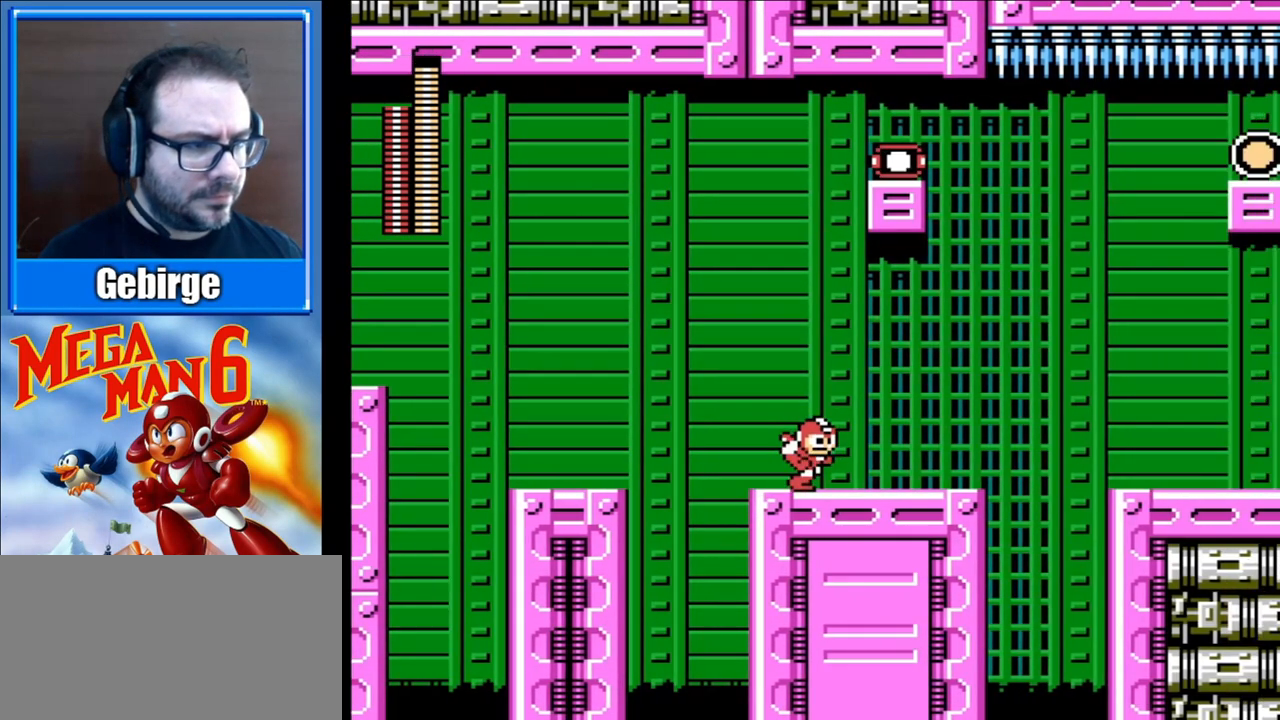
{"buttons": ["A"], "events": [[33, "DPAD_RIGHT", "up"], [50, "A", "down"]]}
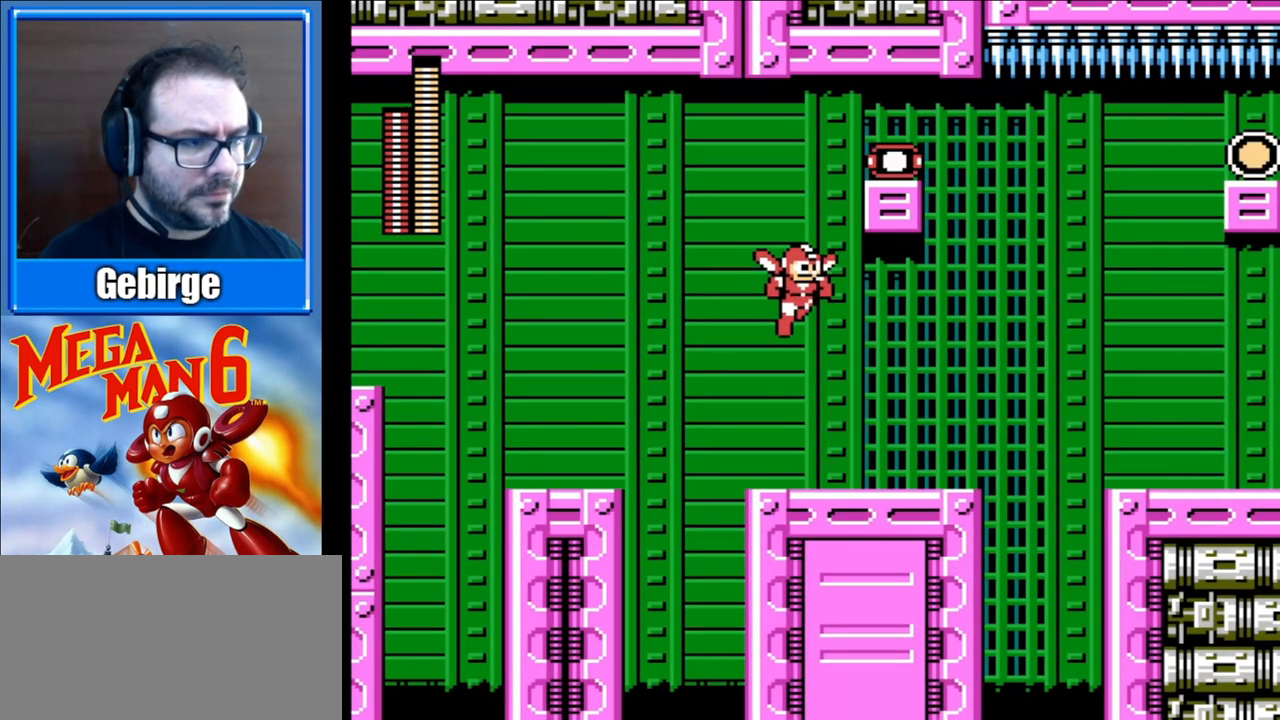
{"buttons": ["A", "DPAD_RIGHT"], "events": [[317, "DPAD_RIGHT", "down"]]}
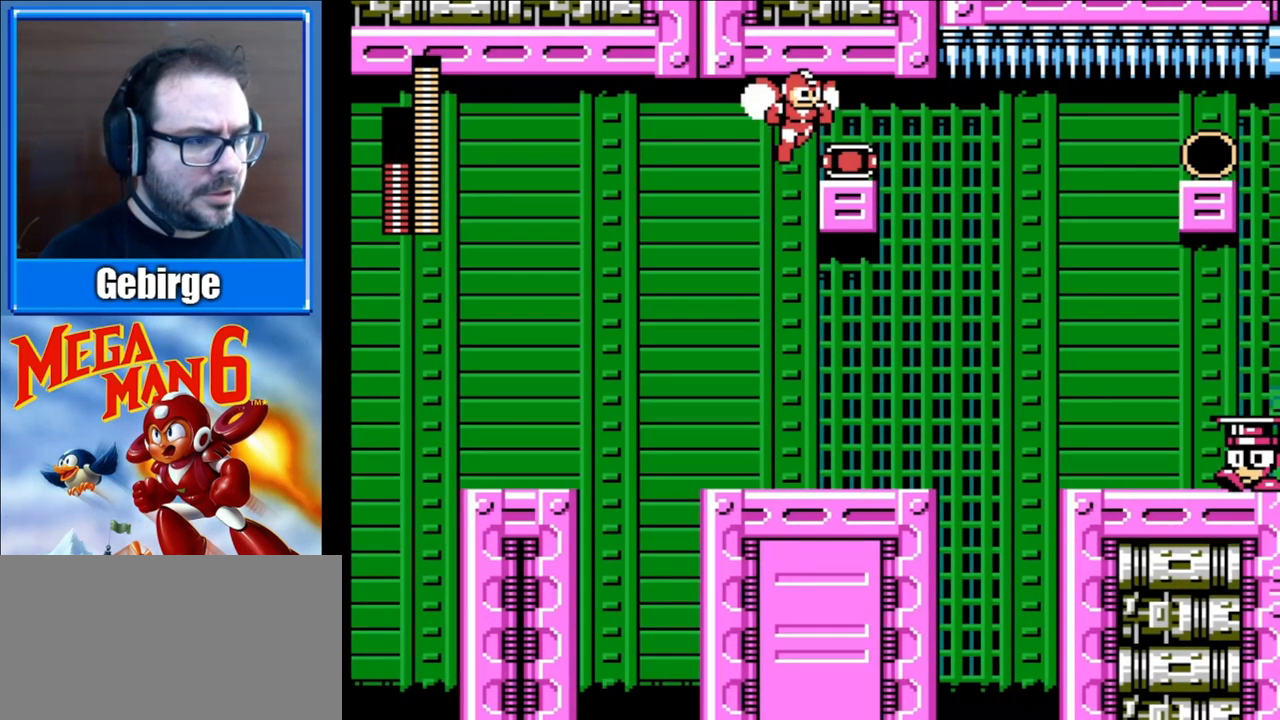
{"buttons": ["DPAD_LEFT"], "events": [[33, "A", "up"], [100, "DPAD_RIGHT", "up"], [217, "DPAD_LEFT", "down"]]}
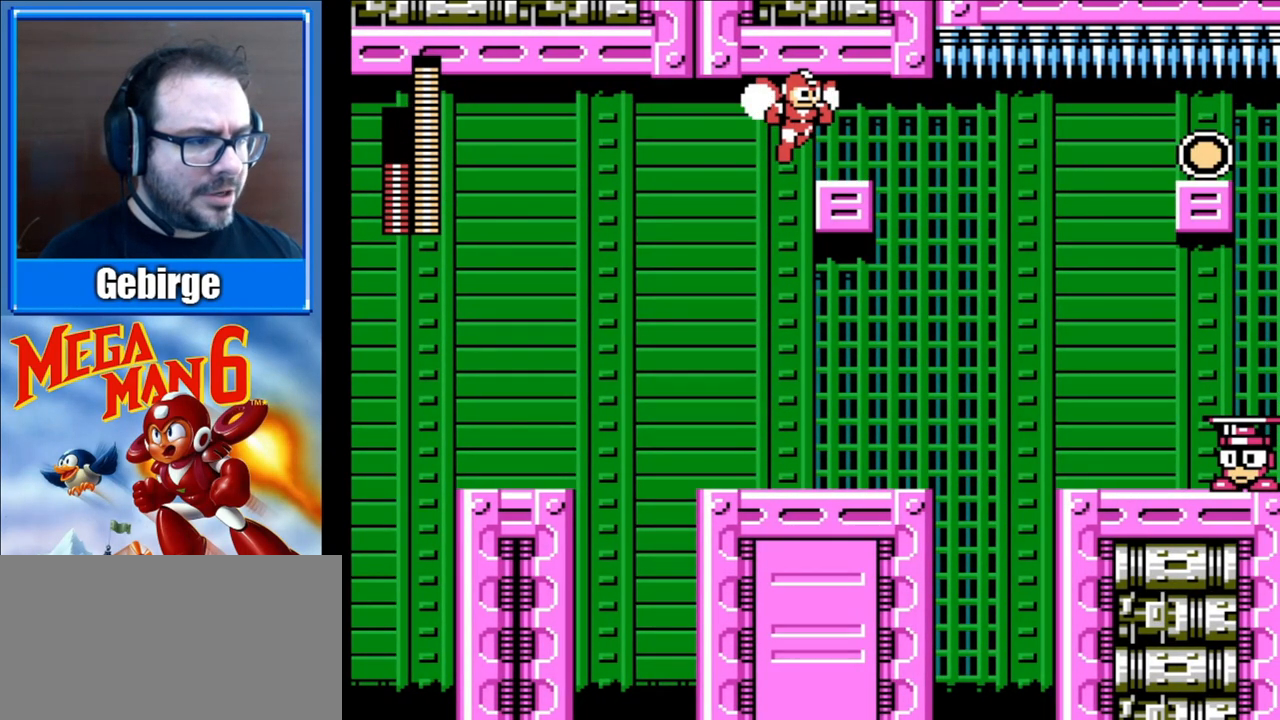
{"buttons": [], "events": [[267, "DPAD_LEFT", "up"], [333, "DPAD_RIGHT", "down"], [450, "DPAD_RIGHT", "up"]]}
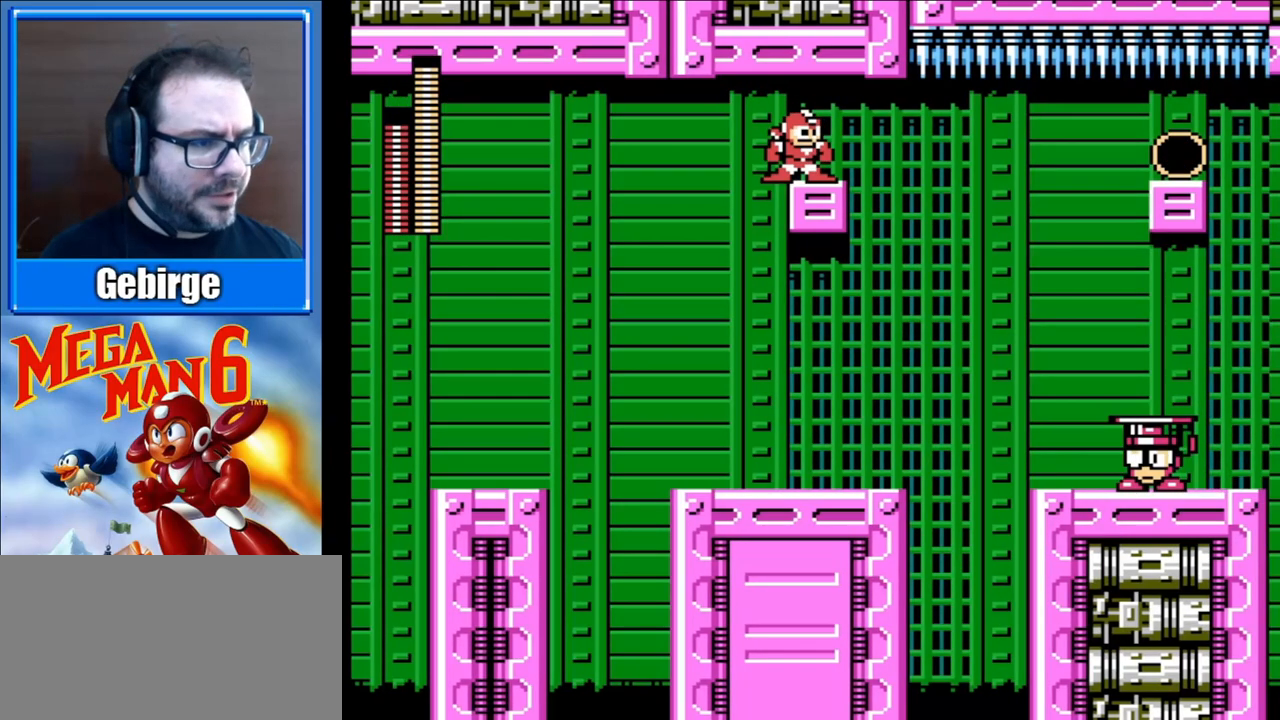
{"buttons": [], "events": [[17, "DPAD_LEFT", "down"], [100, "DPAD_LEFT", "up"], [150, "DPAD_RIGHT", "down"], [183, "DPAD_RIGHT", "up"], [217, "DPAD_LEFT", "down"], [500, "DPAD_LEFT", "up"]]}
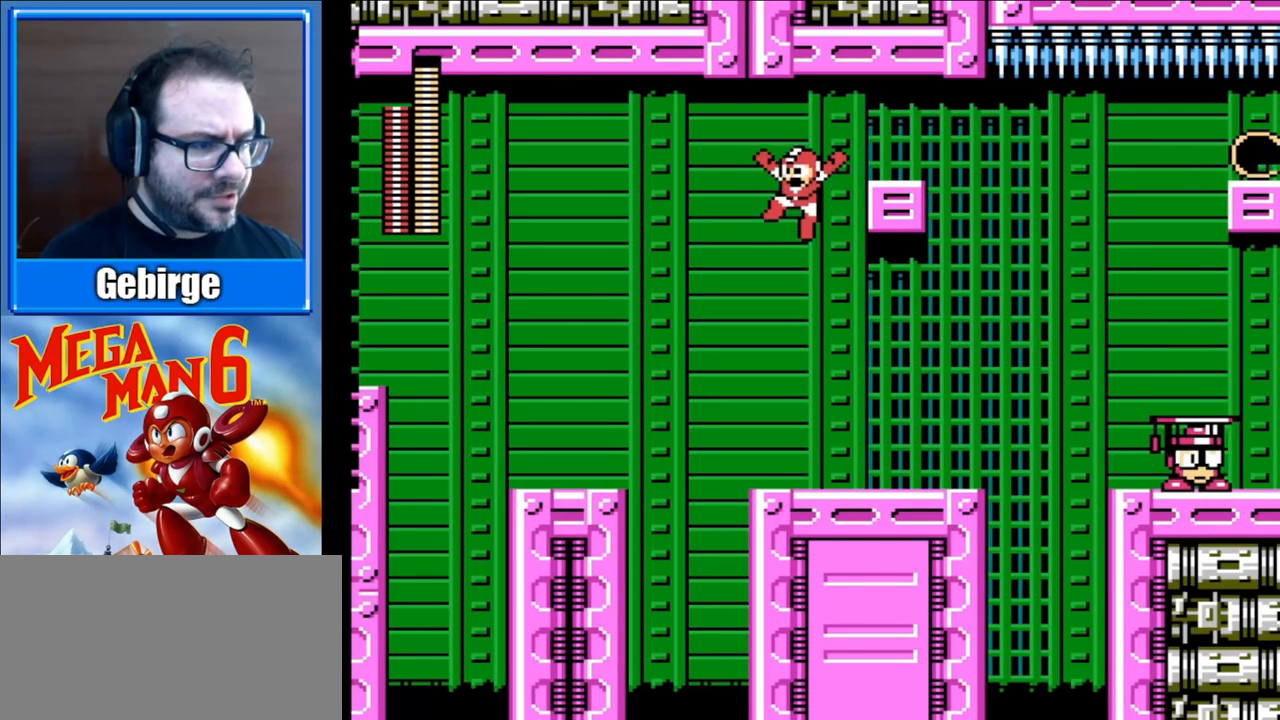
{"buttons": ["B", "DPAD_RIGHT"], "events": [[50, "DPAD_RIGHT", "down"], [467, "B", "down"]]}
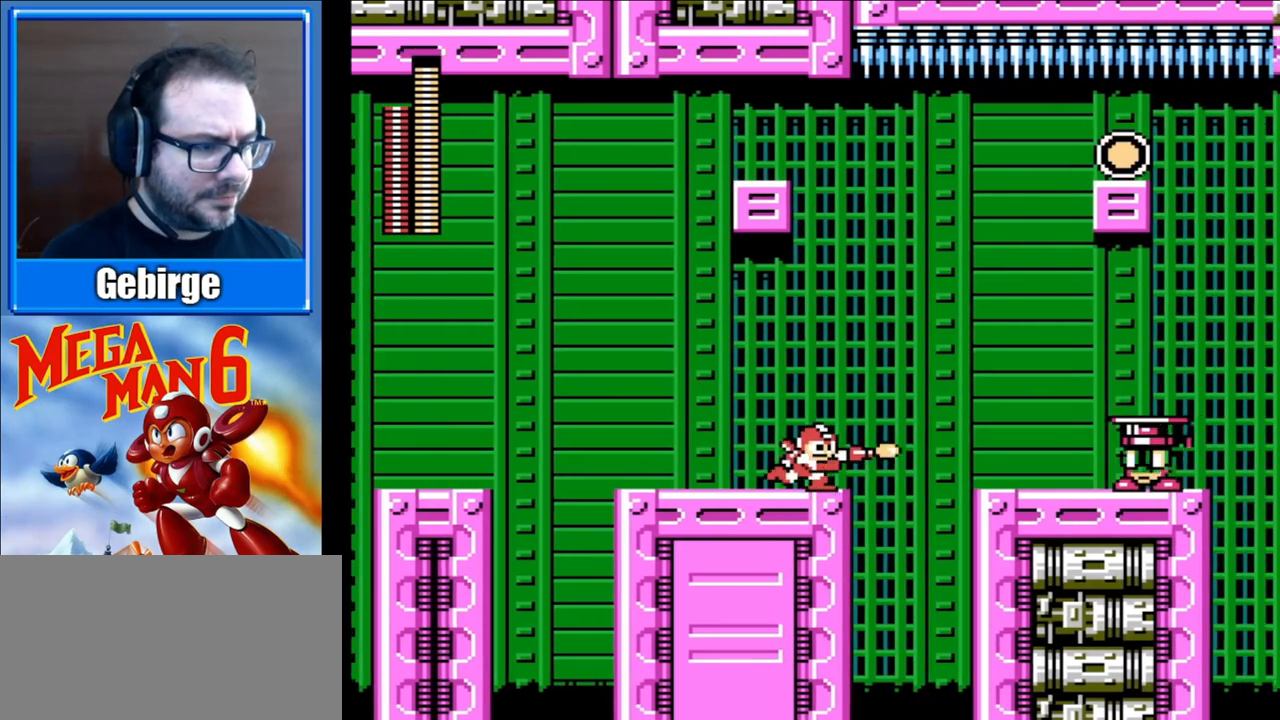
{"buttons": [], "events": [[50, "B", "up"], [50, "DPAD_RIGHT", "up"], [117, "B", "down"], [183, "B", "up"], [233, "B", "down"], [300, "B", "up"]]}
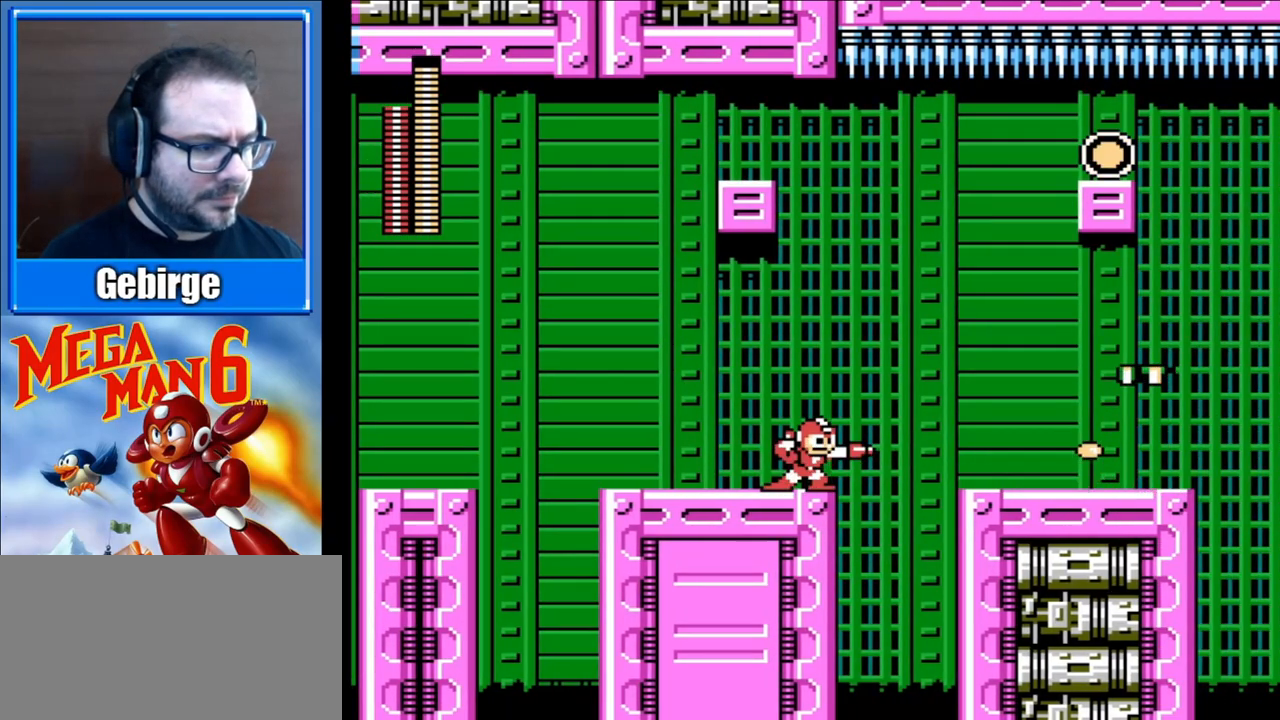
{"buttons": ["DPAD_RIGHT"], "events": [[33, "DPAD_RIGHT", "down"], [100, "A", "down"], [350, "A", "up"]]}
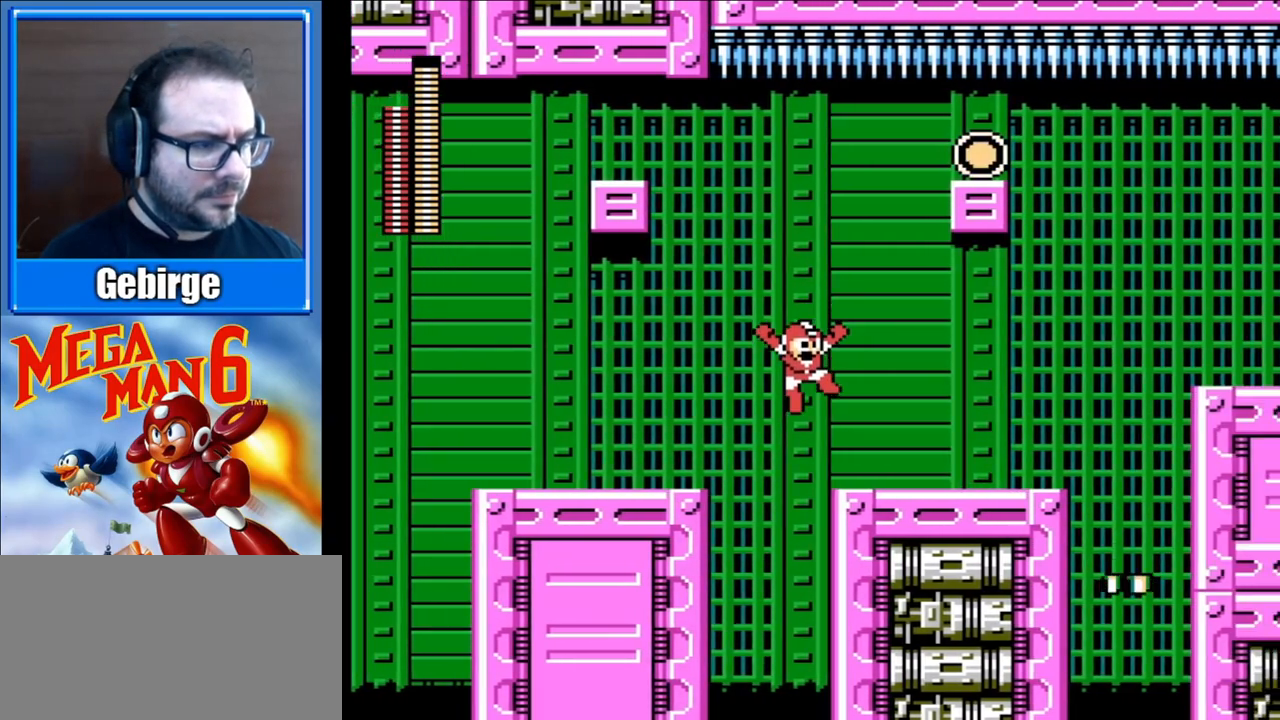
{"buttons": ["DPAD_RIGHT"], "events": []}
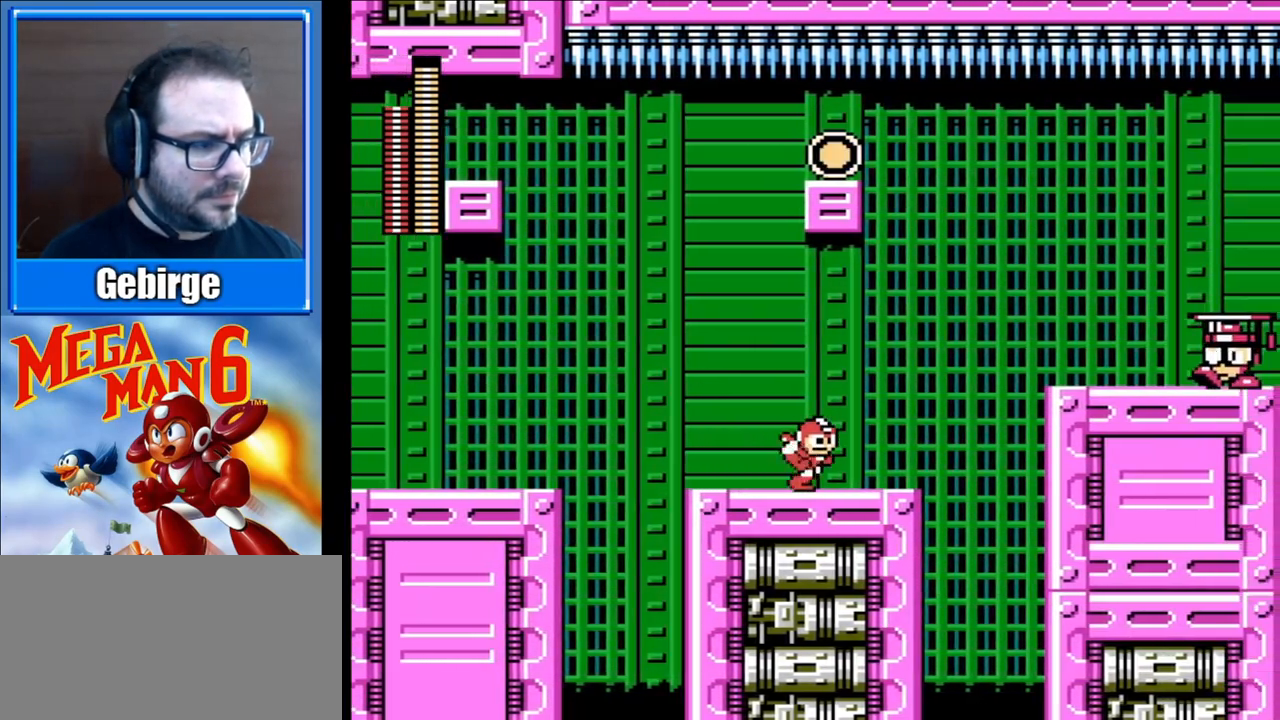
{"buttons": ["B"], "events": [[300, "A", "down"], [300, "DPAD_RIGHT", "up"], [450, "B", "down"], [483, "A", "up"]]}
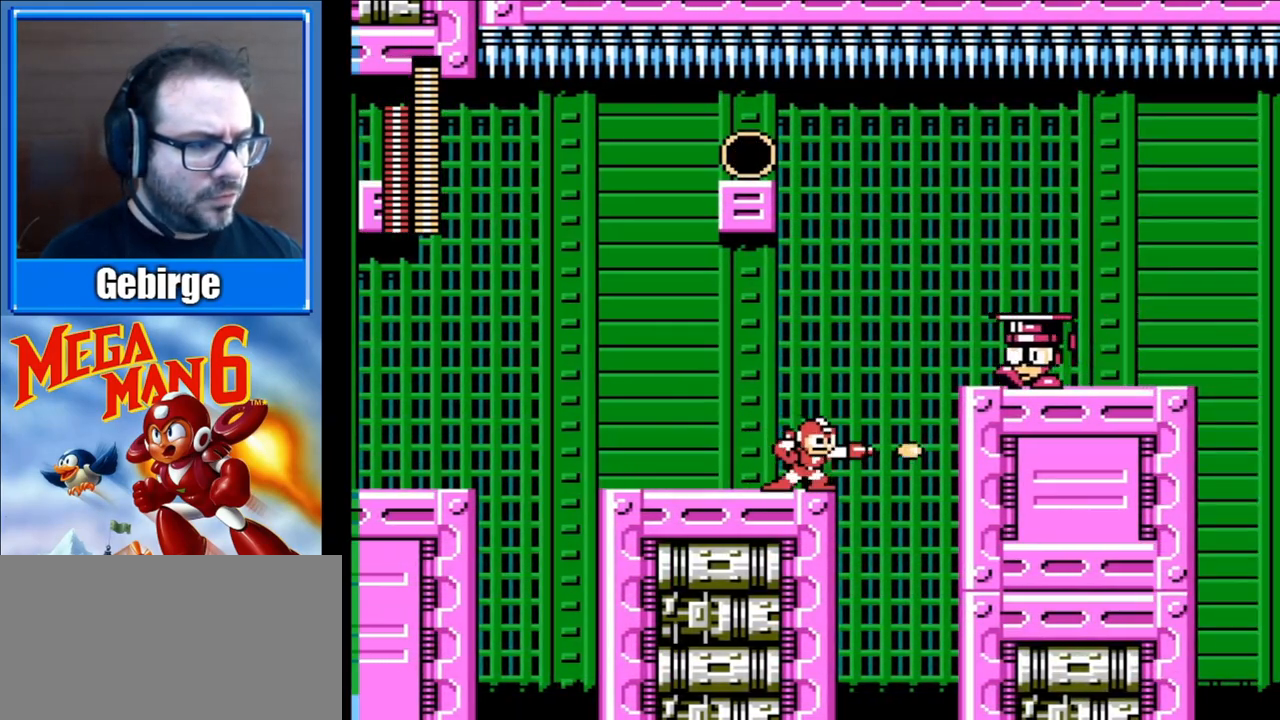
{"buttons": ["A"], "events": [[33, "B", "up"], [83, "B", "down"], [150, "B", "up"], [450, "A", "down"]]}
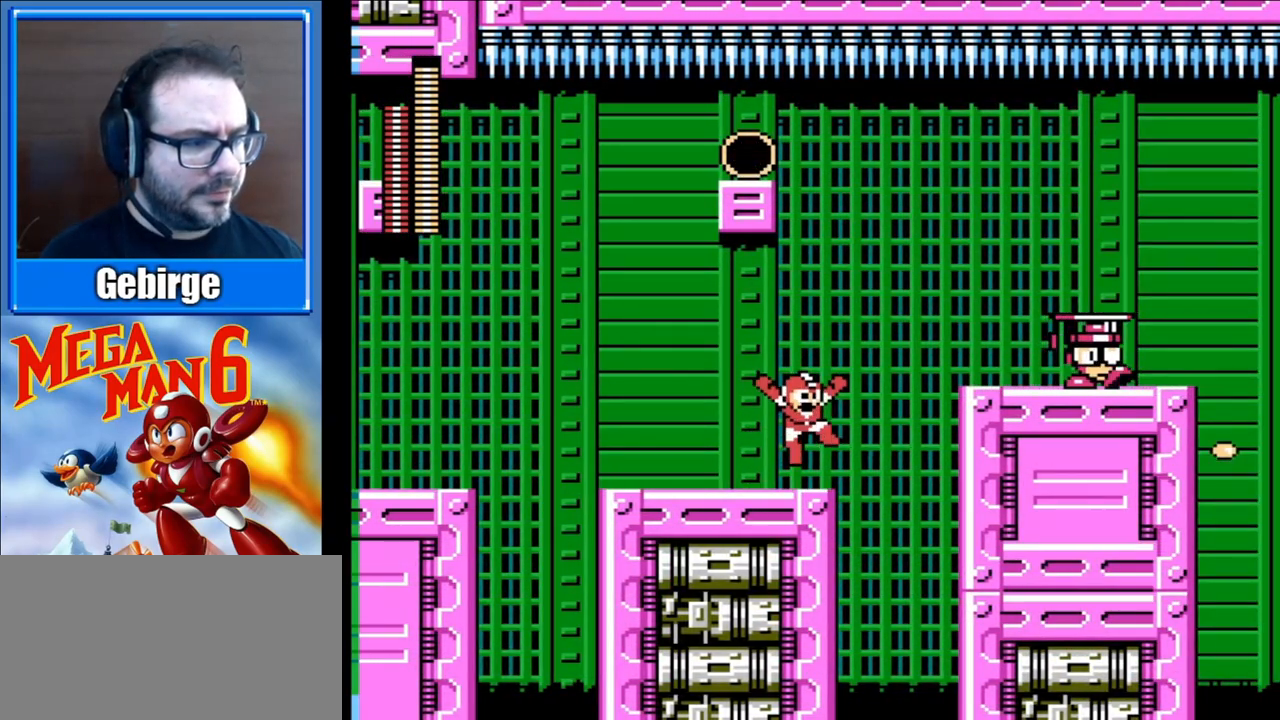
{"buttons": [], "events": [[100, "B", "down"], [133, "A", "up"], [167, "B", "up"], [233, "B", "down"], [283, "B", "up"], [317, "B", "down"], [367, "B", "up"]]}
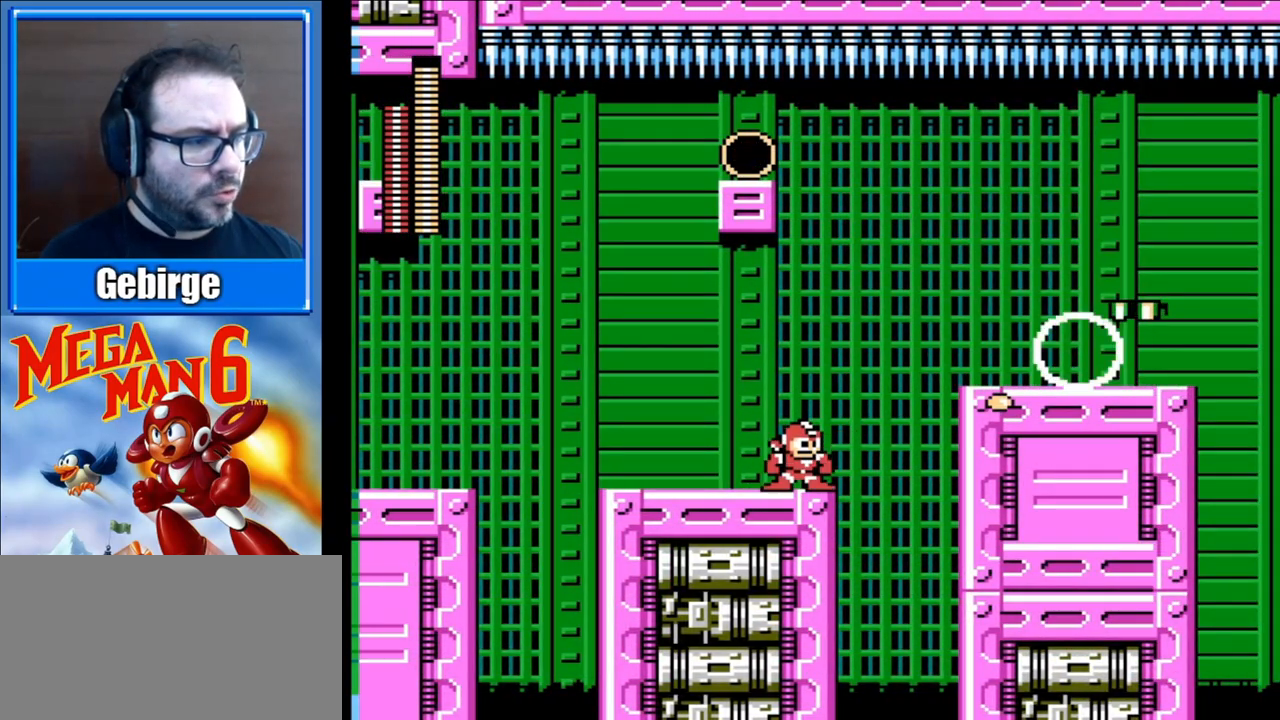
{"buttons": ["A", "DPAD_RIGHT"], "events": [[300, "DPAD_RIGHT", "down"], [417, "A", "down"]]}
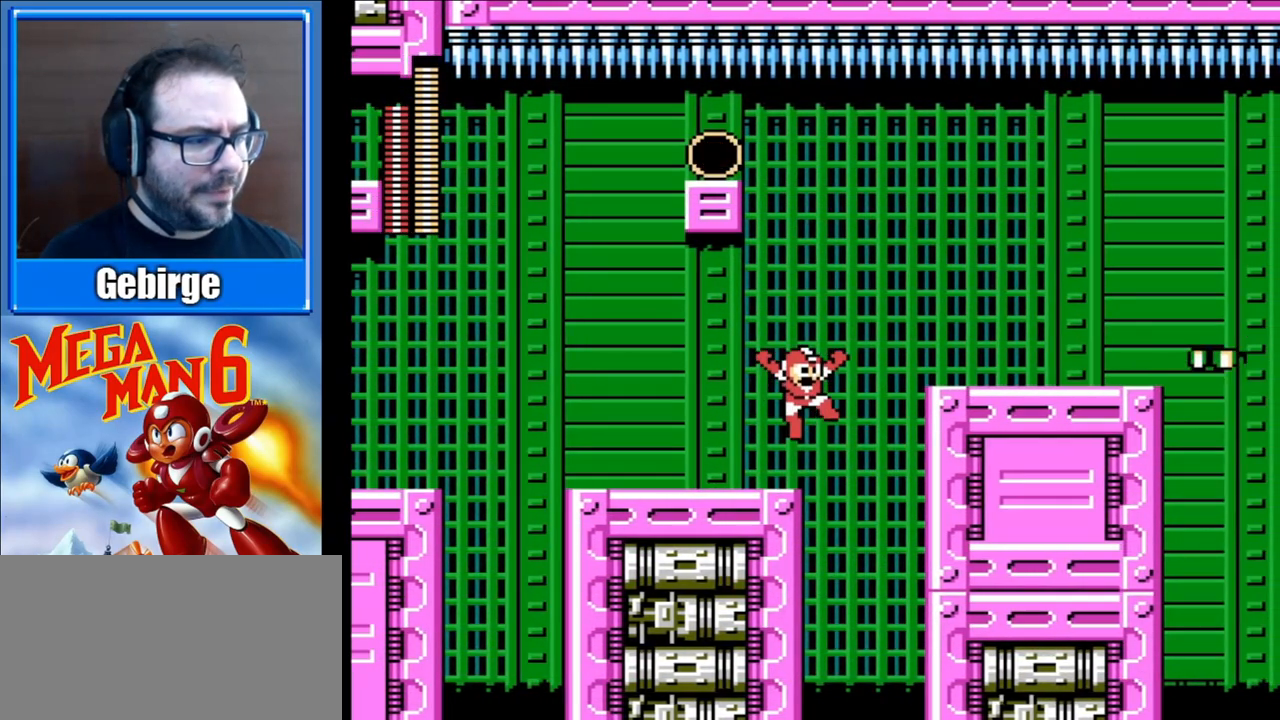
{"buttons": ["DPAD_RIGHT"], "events": [[333, "A", "up"]]}
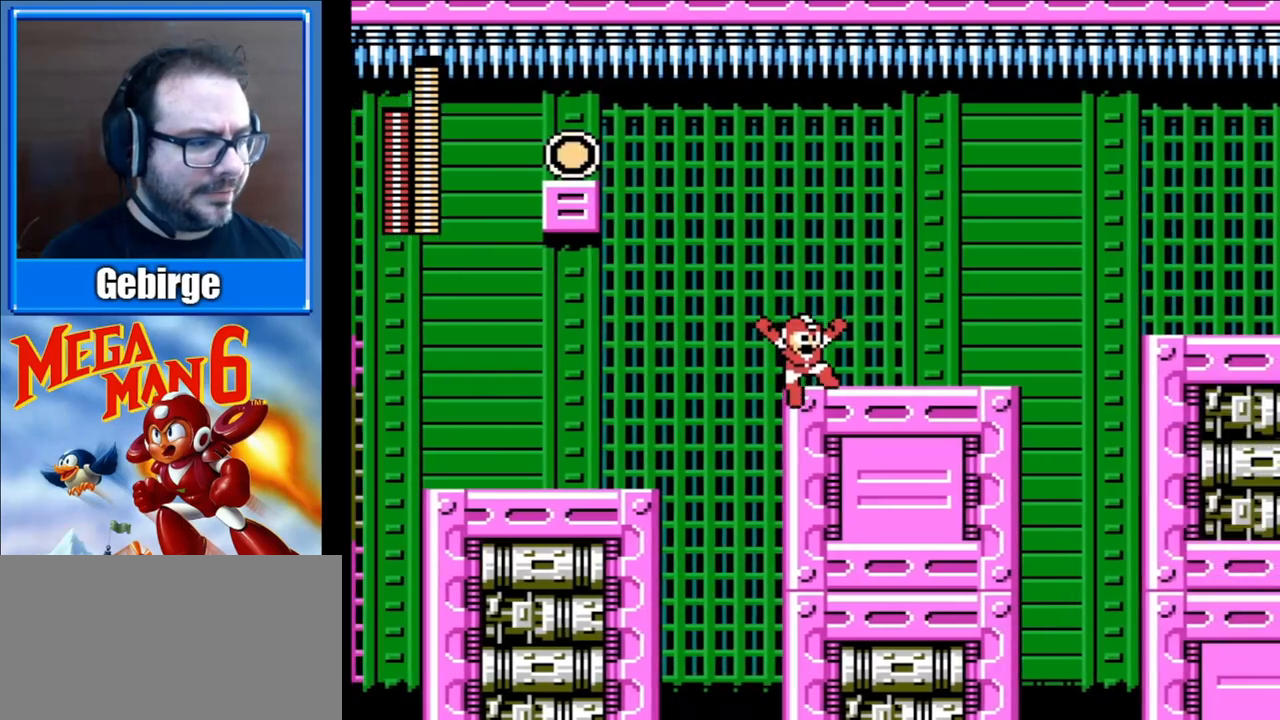
{"buttons": ["DPAD_RIGHT"], "events": [[367, "A", "down"], [467, "B", "down"], [483, "A", "up"], [500, "B", "up"]]}
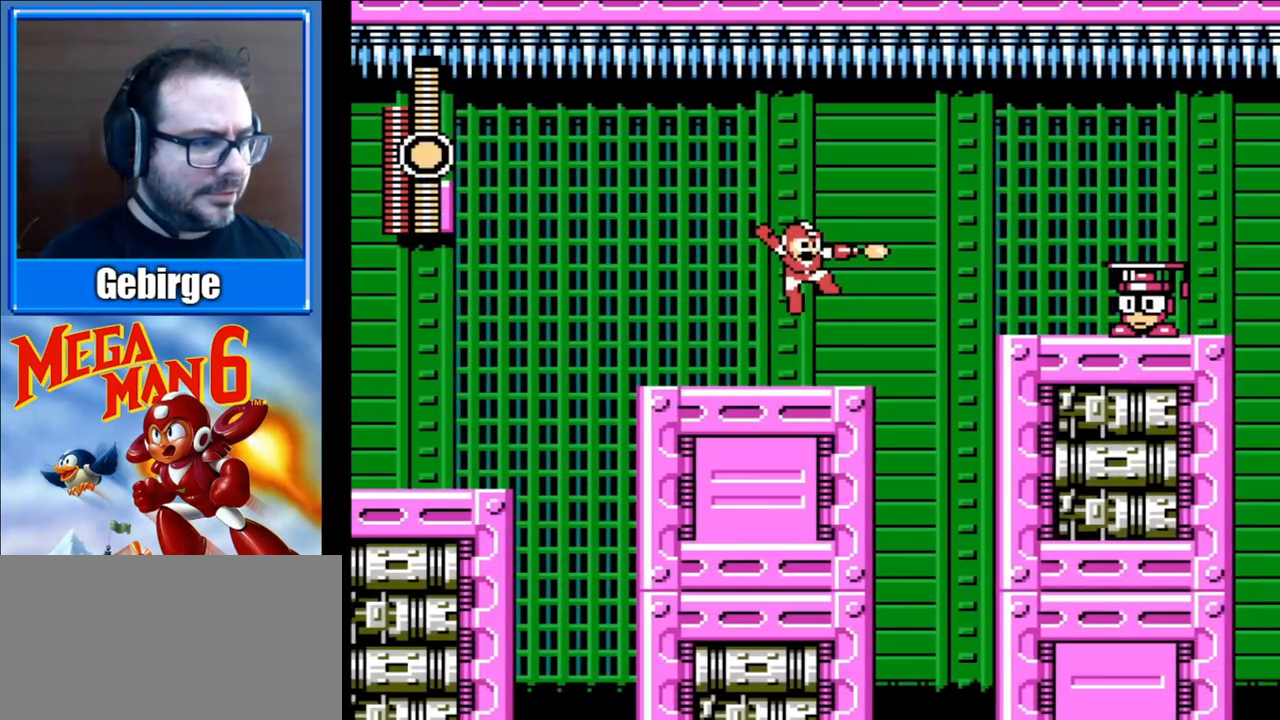
{"buttons": [], "events": [[50, "B", "down"], [117, "B", "up"], [167, "DPAD_RIGHT", "up"], [183, "B", "down"], [217, "B", "up"]]}
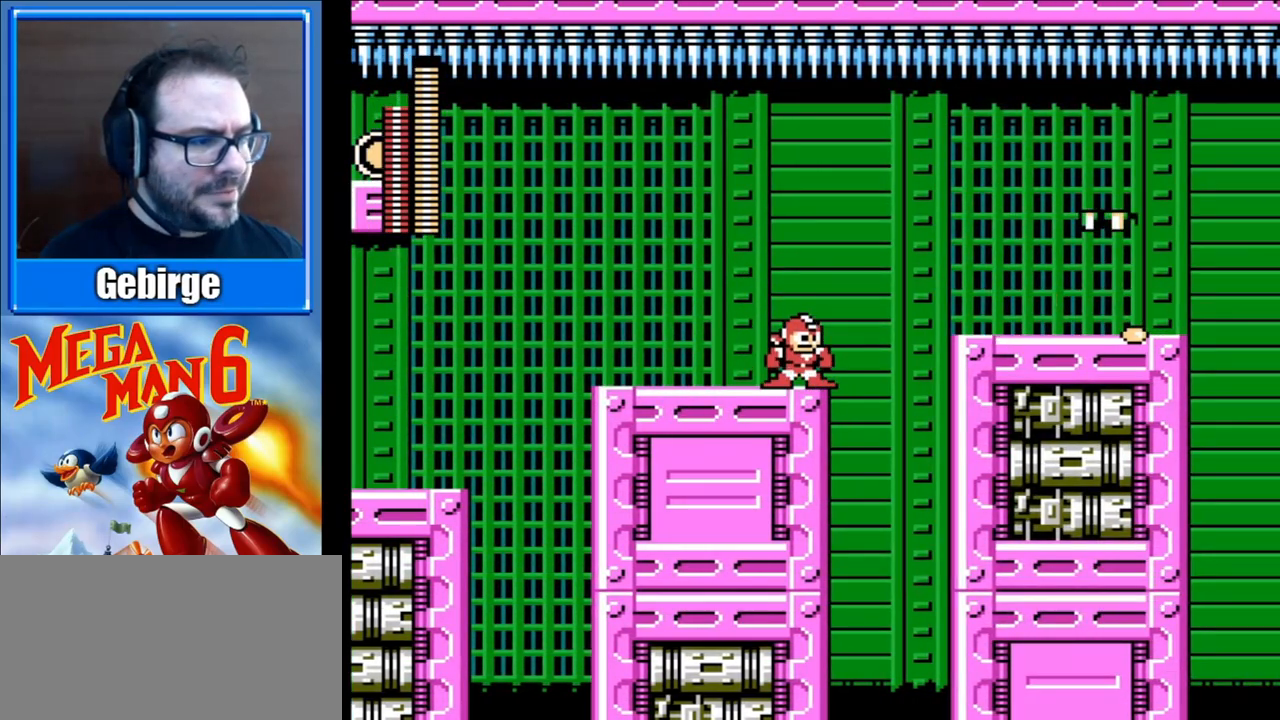
{"buttons": ["A", "DPAD_RIGHT"], "events": [[183, "DPAD_RIGHT", "down"], [383, "A", "down"]]}
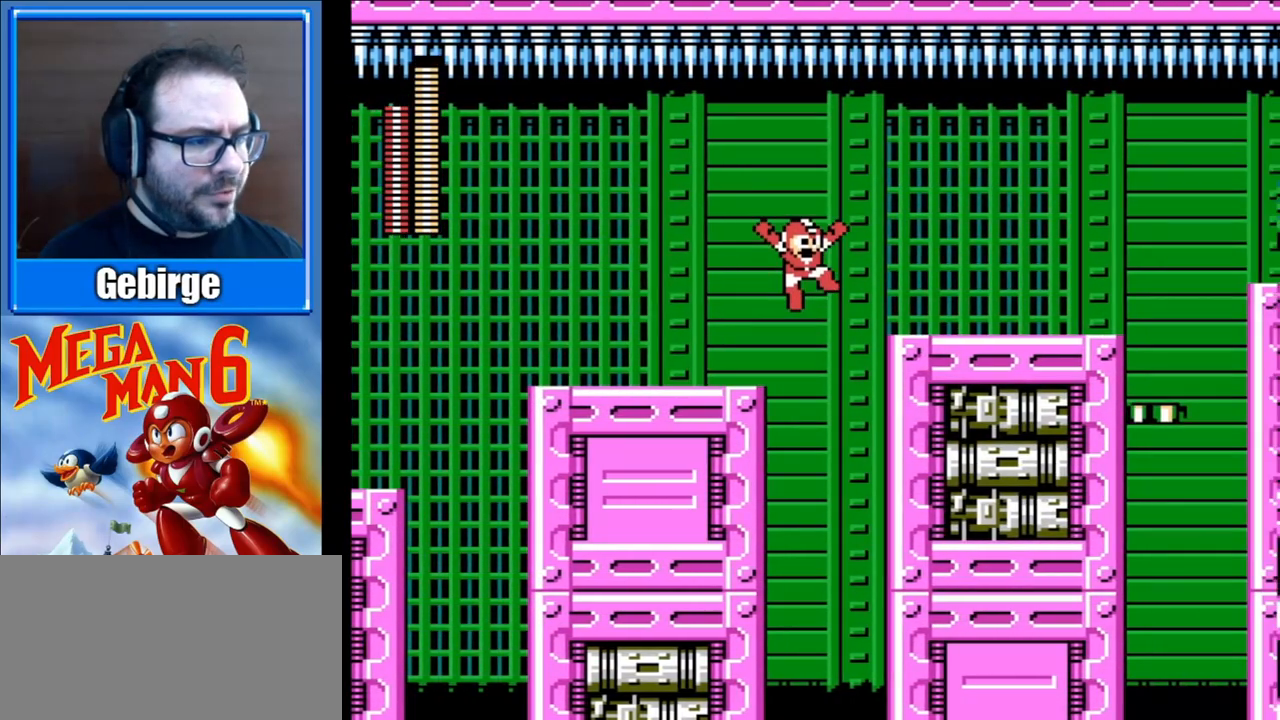
{"buttons": ["DPAD_RIGHT"], "events": [[167, "A", "up"]]}
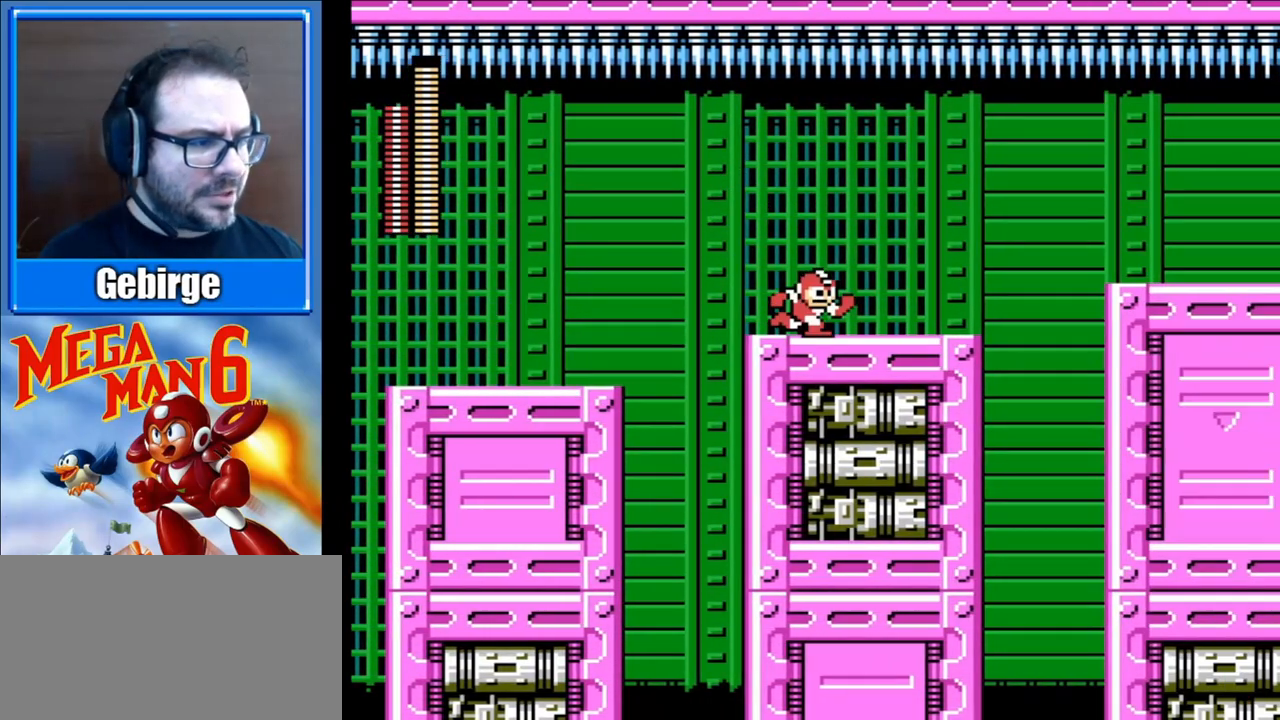
{"buttons": [], "events": [[183, "A", "down"], [233, "B", "down"], [250, "A", "up"], [283, "B", "up"], [333, "B", "down"], [433, "B", "up"], [483, "DPAD_RIGHT", "up"]]}
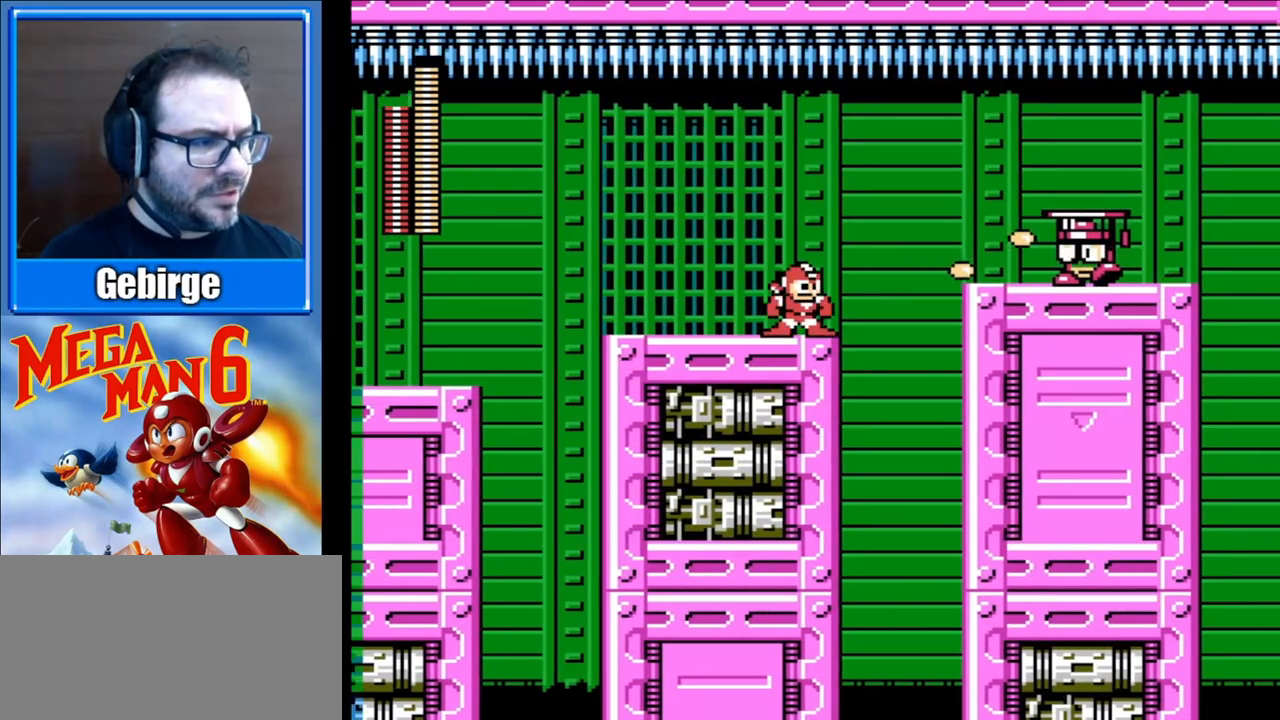
{"buttons": ["DPAD_RIGHT"], "events": [[483, "DPAD_RIGHT", "down"]]}
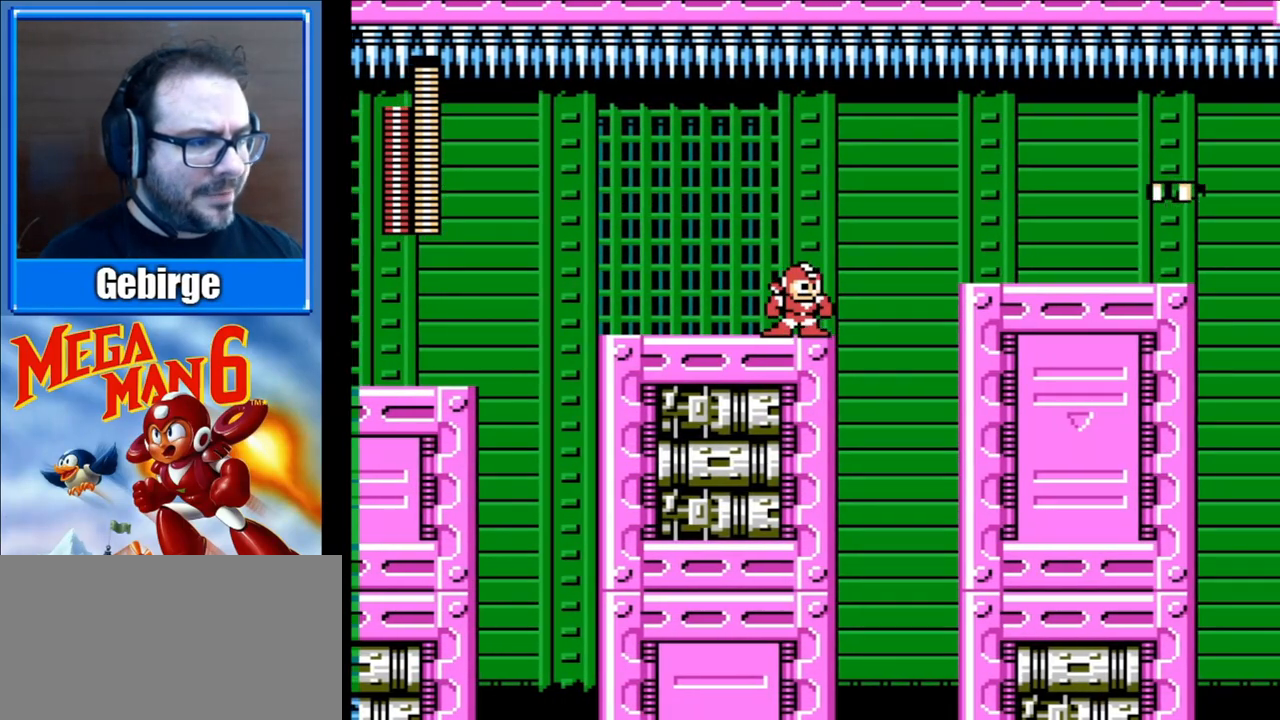
{"buttons": ["DPAD_RIGHT"], "events": [[233, "A", "down"], [417, "A", "up"]]}
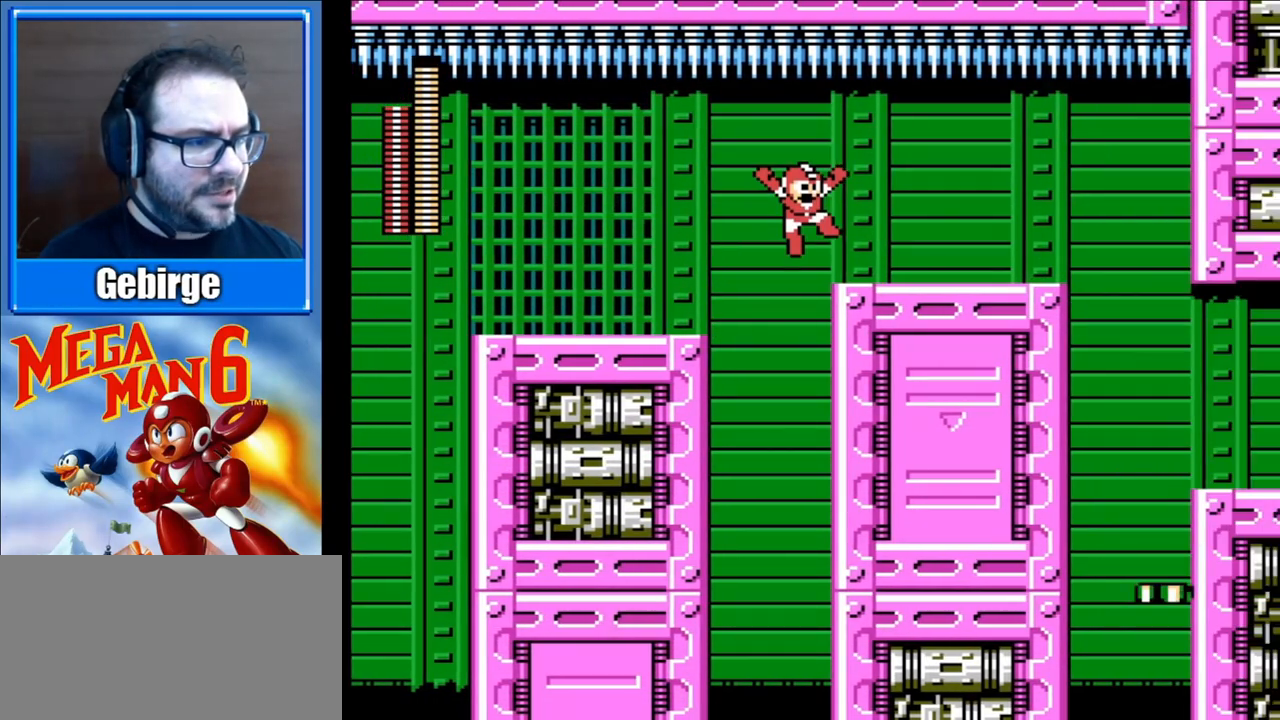
{"buttons": ["DPAD_RIGHT"], "events": []}
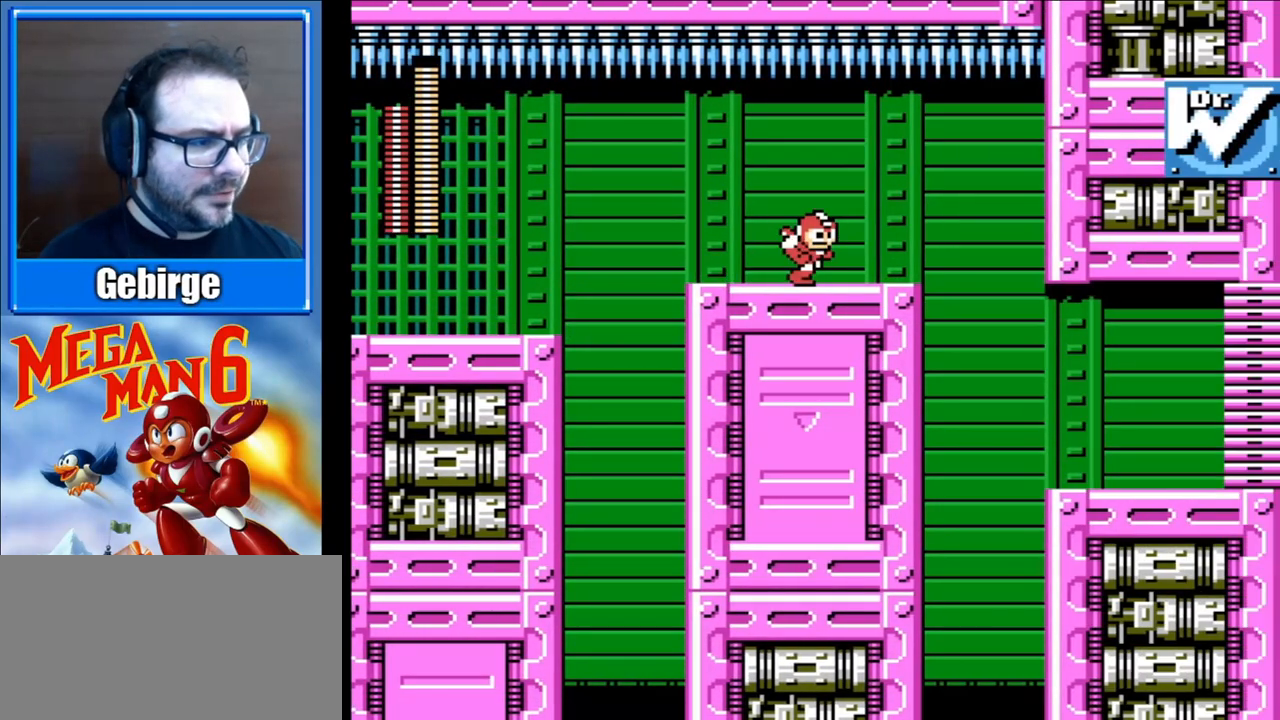
{"buttons": ["DPAD_RIGHT"], "events": []}